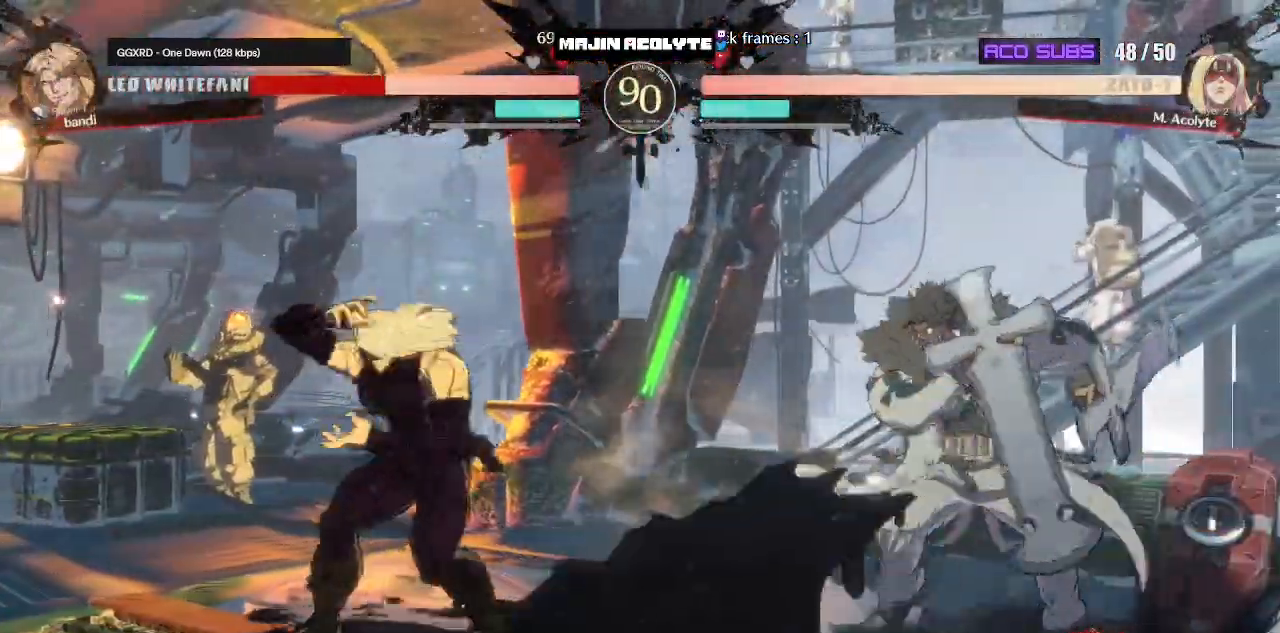
Gameplay with a controller (PlayStation layout); each line is a JSON object with the inputs held at the frame after it. "events" lists button and stick changes between this image and that frame as [ms after this image, input, new state], when the widget could be followed in between. Not read: DPAD_DOWN DPAD_LEFT DPAD_RIGHT DPAD_UP L1 L2 L3 R3 SELECT START left_stick right_stick.
{"buttons": [], "events": []}
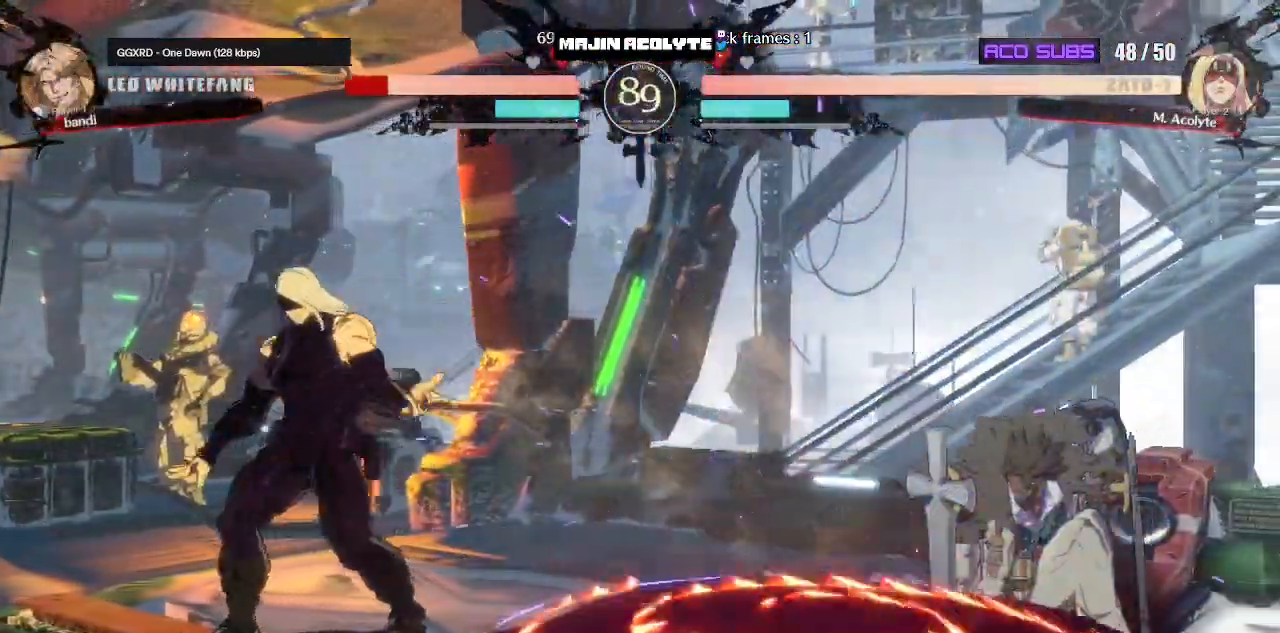
{"buttons": [], "events": [[167, "R1", "down"], [233, "R1", "up"], [283, "R1", "down"], [483, "R1", "up"]]}
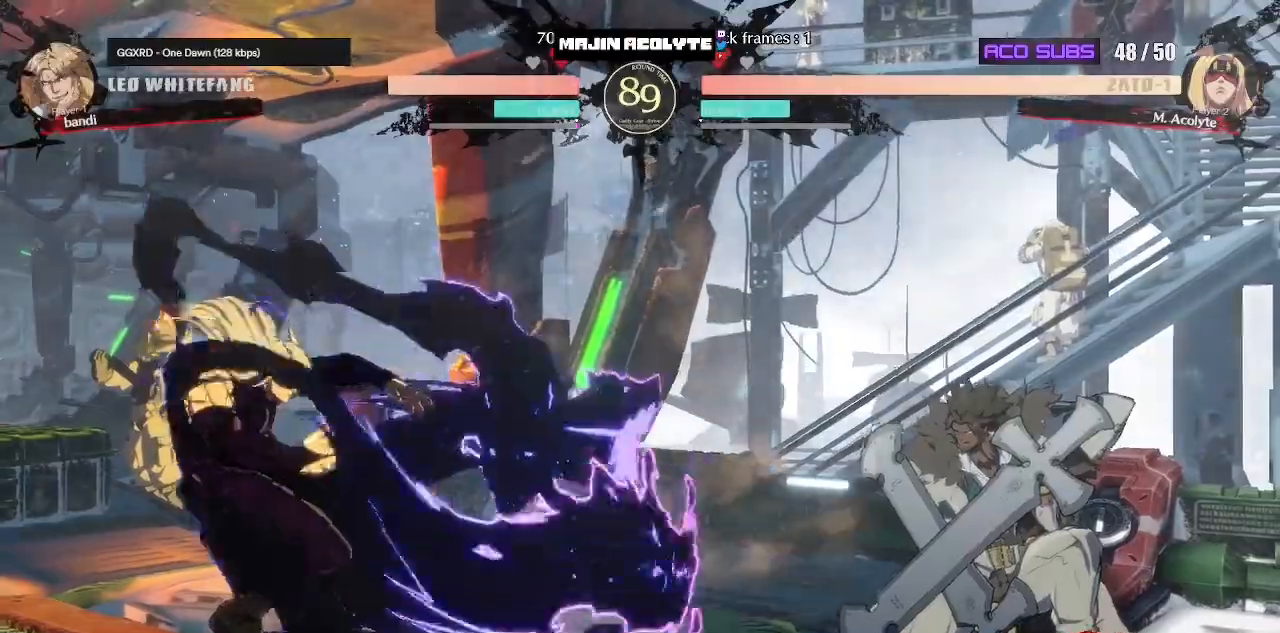
{"buttons": [], "events": []}
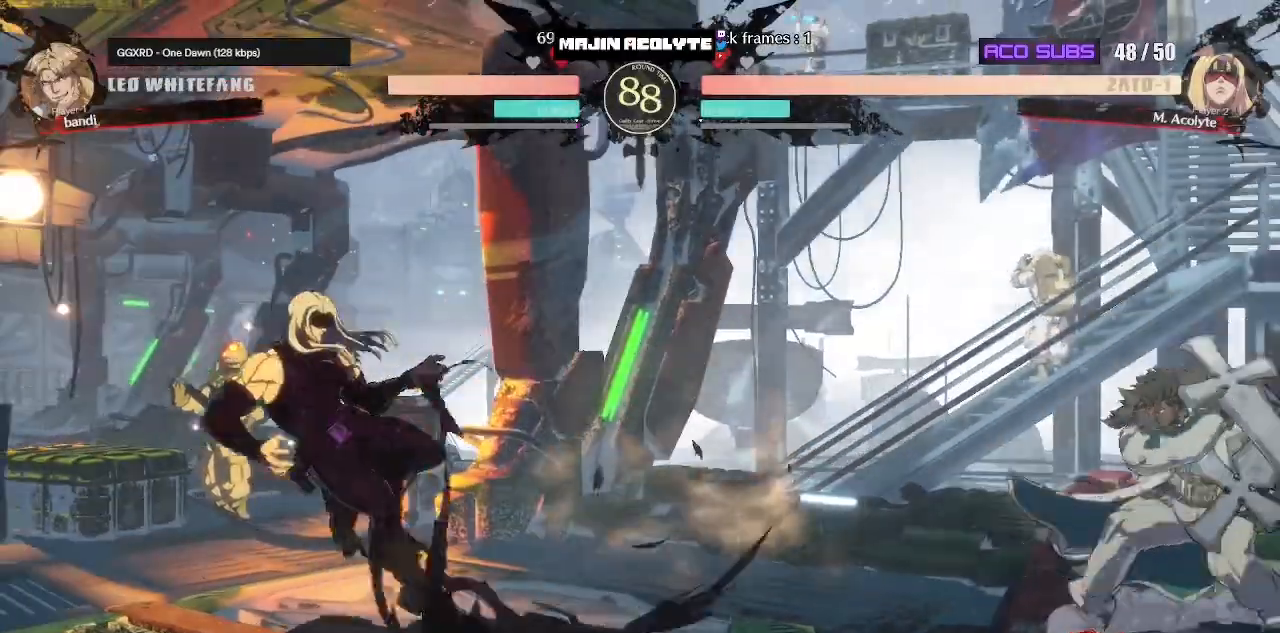
{"buttons": [], "events": []}
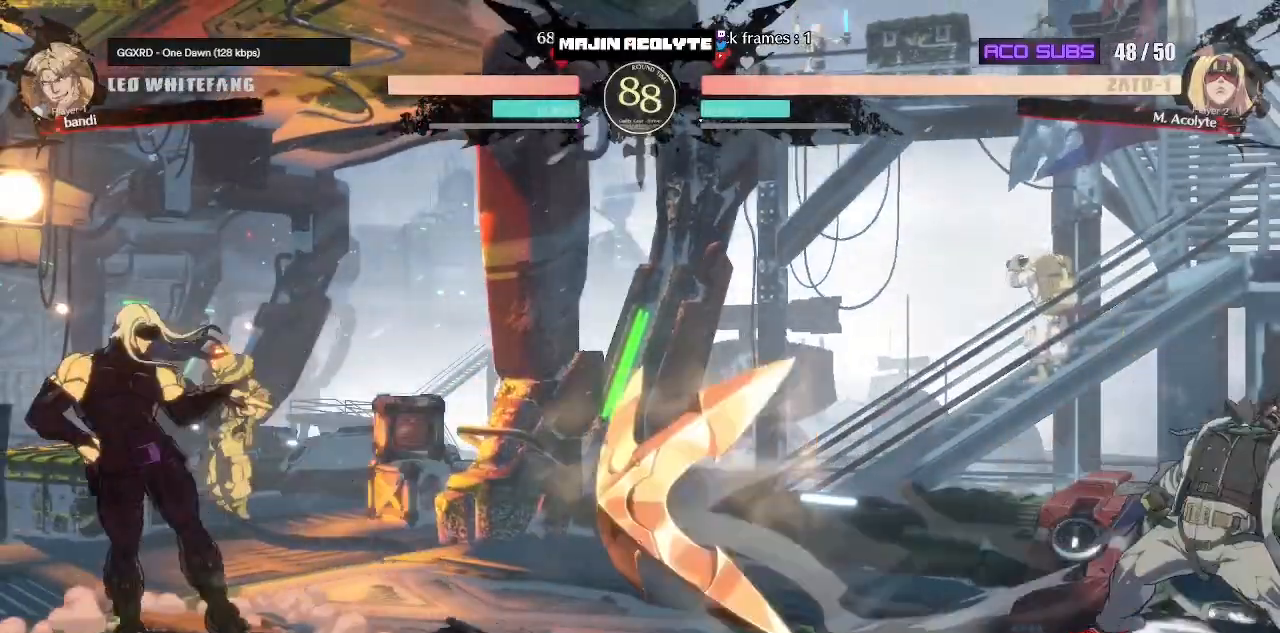
{"buttons": [], "events": []}
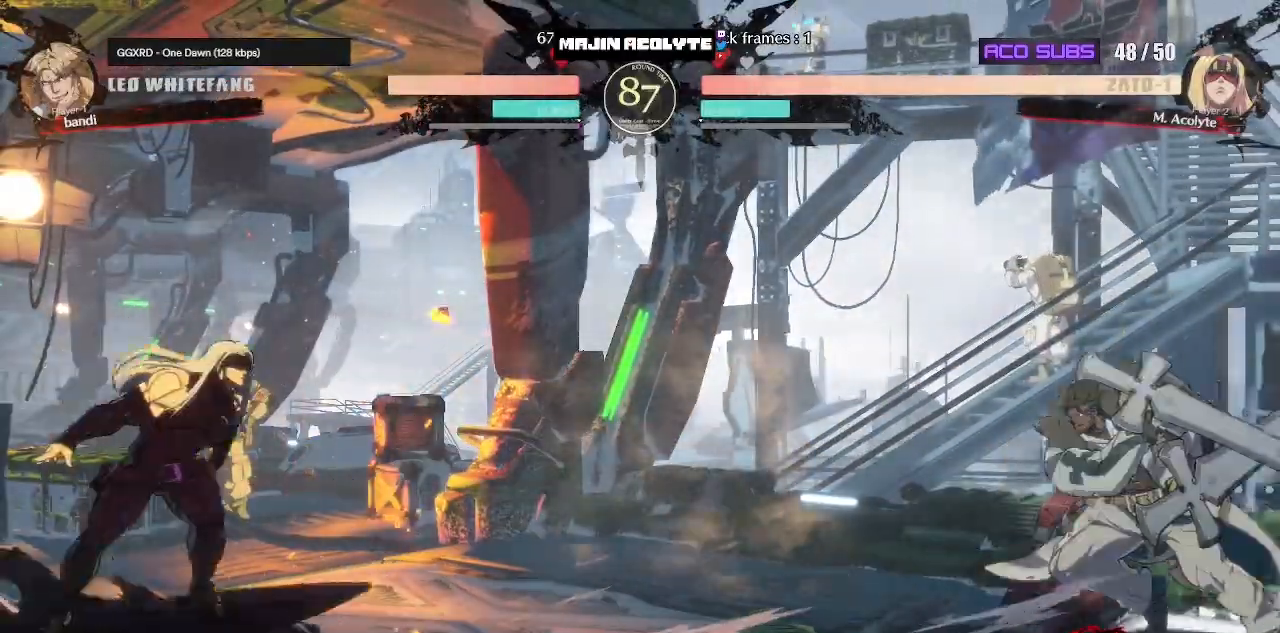
{"buttons": ["SQUARE"], "events": [[167, "R1", "down"], [317, "R1", "up"], [417, "SQUARE", "down"]]}
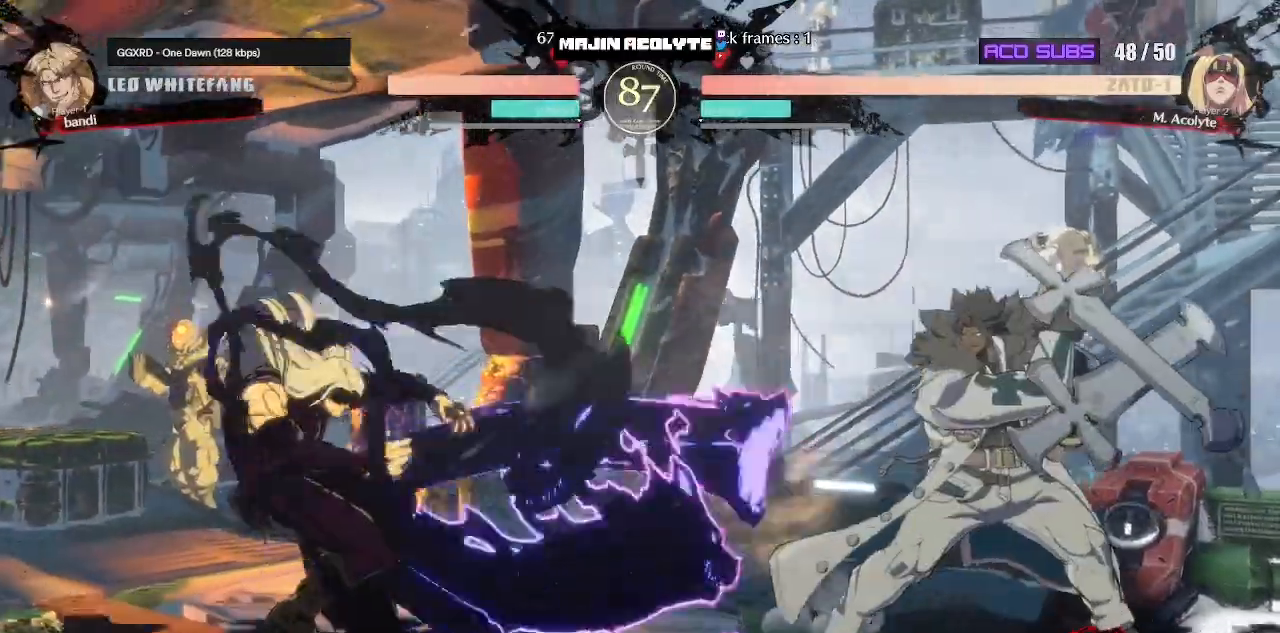
{"buttons": [], "events": [[117, "SQUARE", "up"]]}
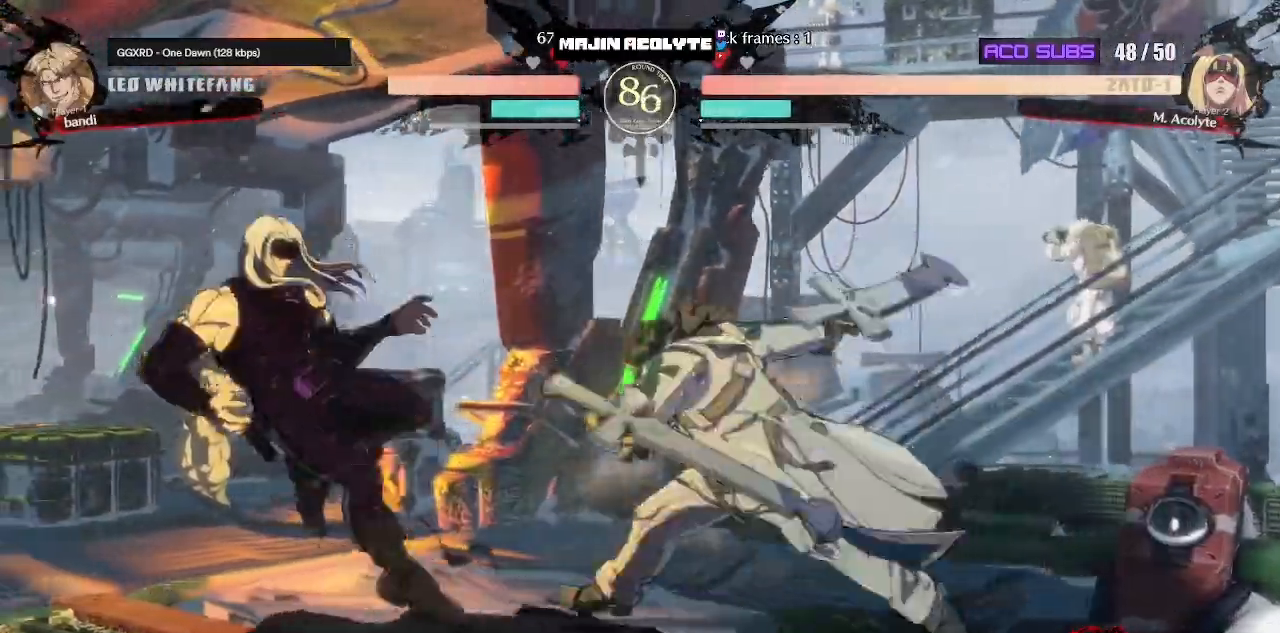
{"buttons": [], "events": []}
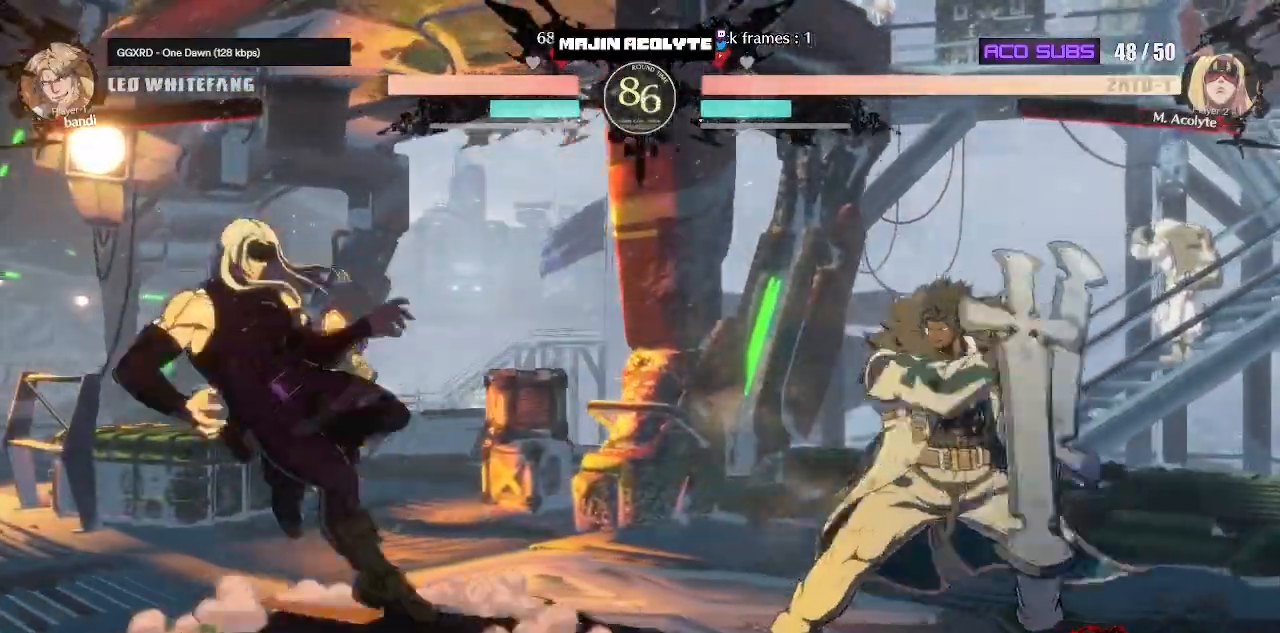
{"buttons": [], "events": []}
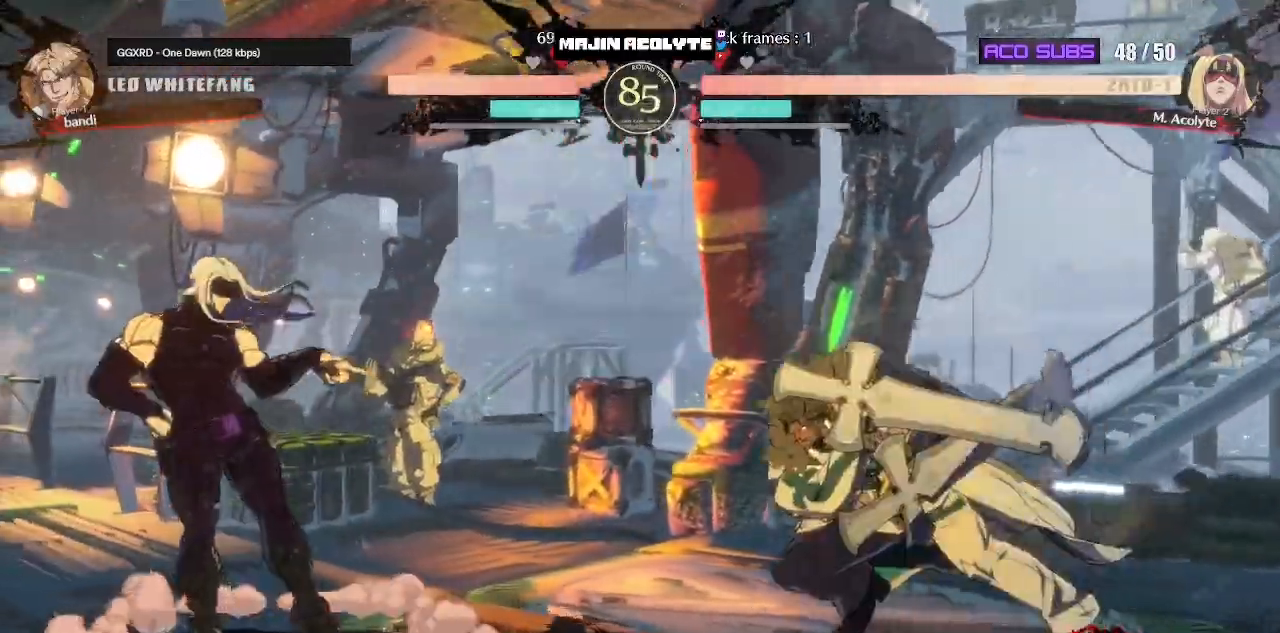
{"buttons": [], "events": []}
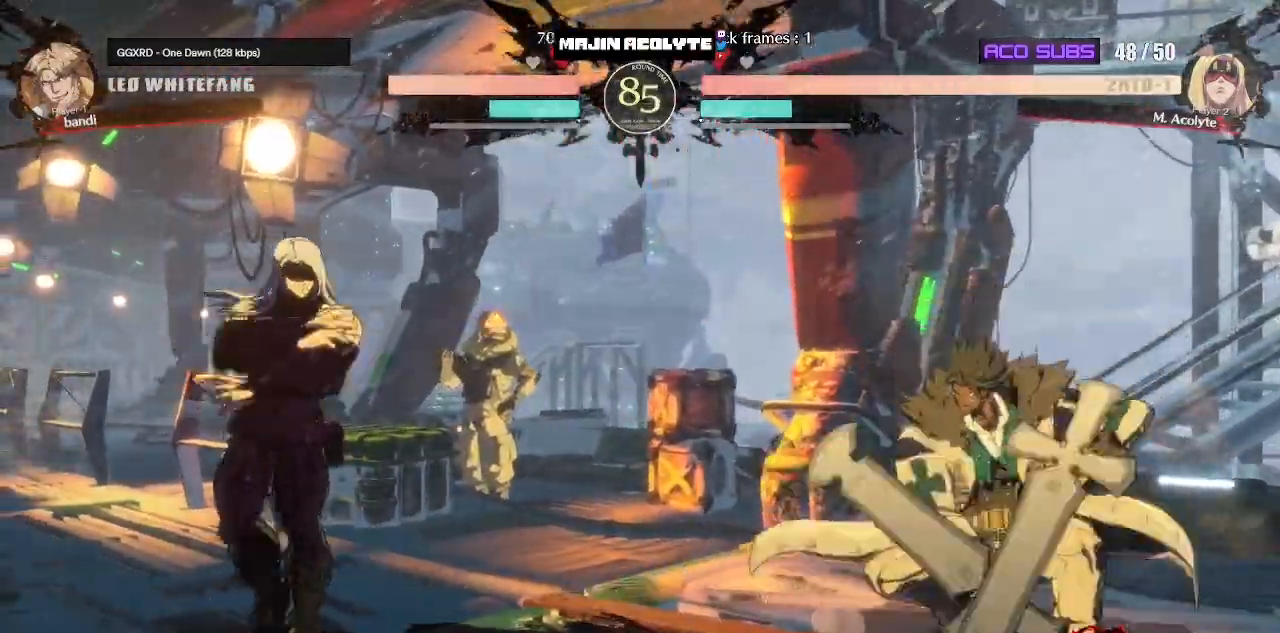
{"buttons": ["SQUARE"], "events": [[50, "R1", "down"], [200, "R1", "up"], [317, "SQUARE", "down"]]}
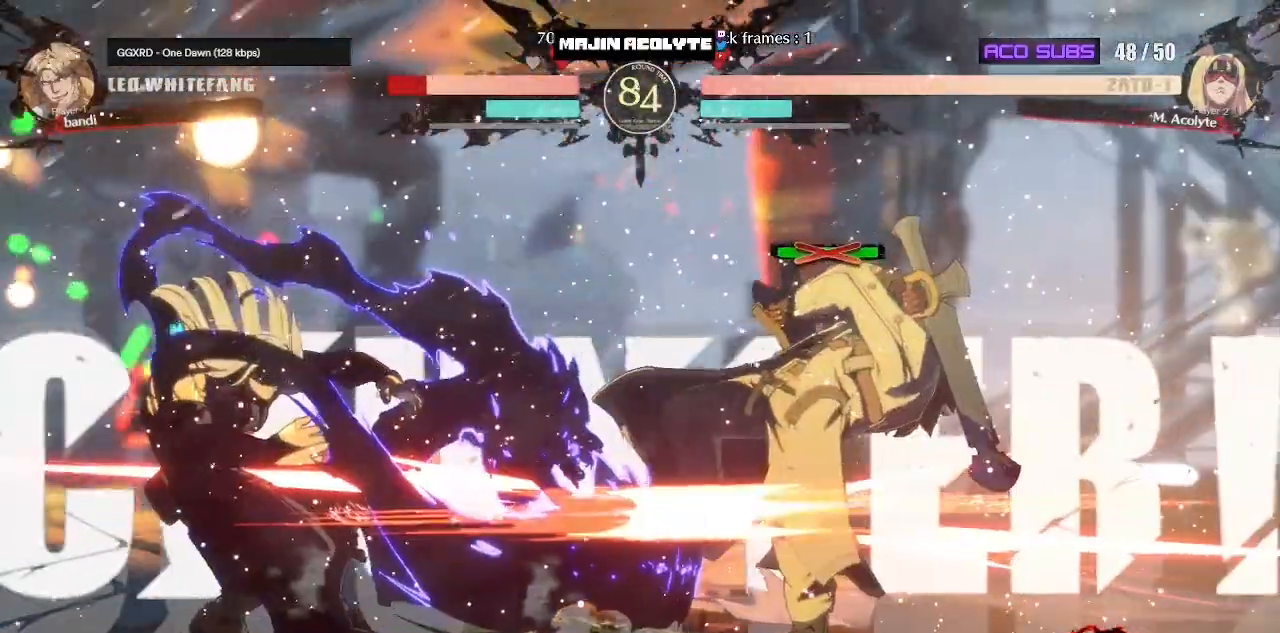
{"buttons": [], "events": [[133, "SQUARE", "up"]]}
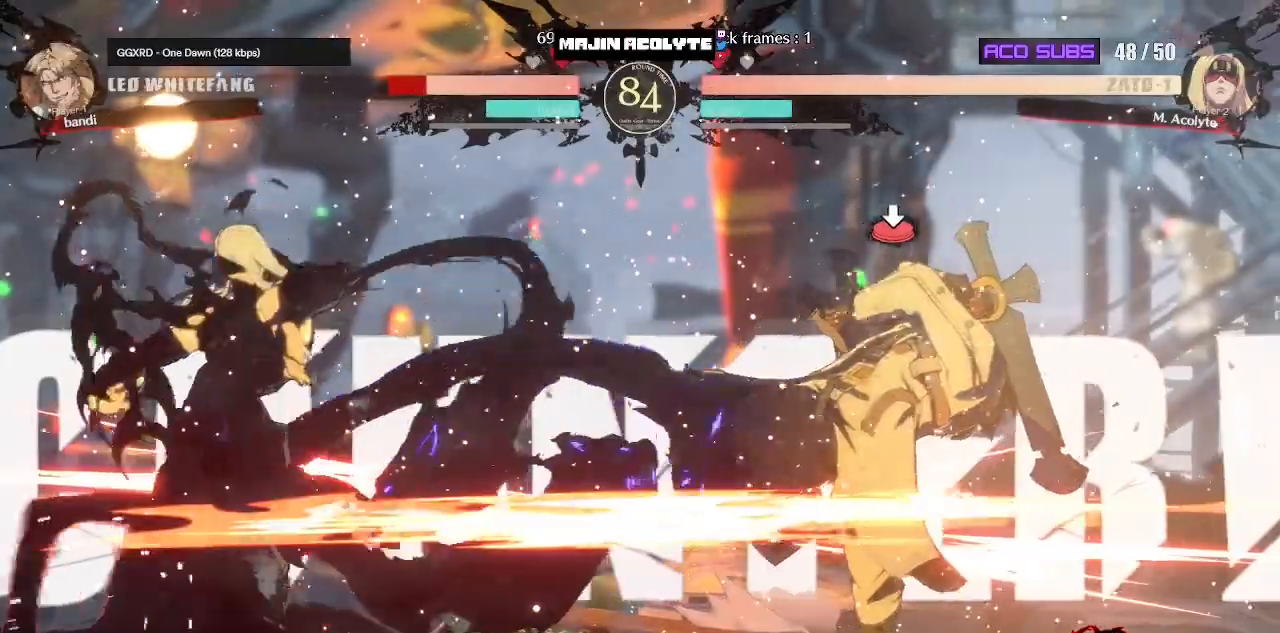
{"buttons": [], "events": []}
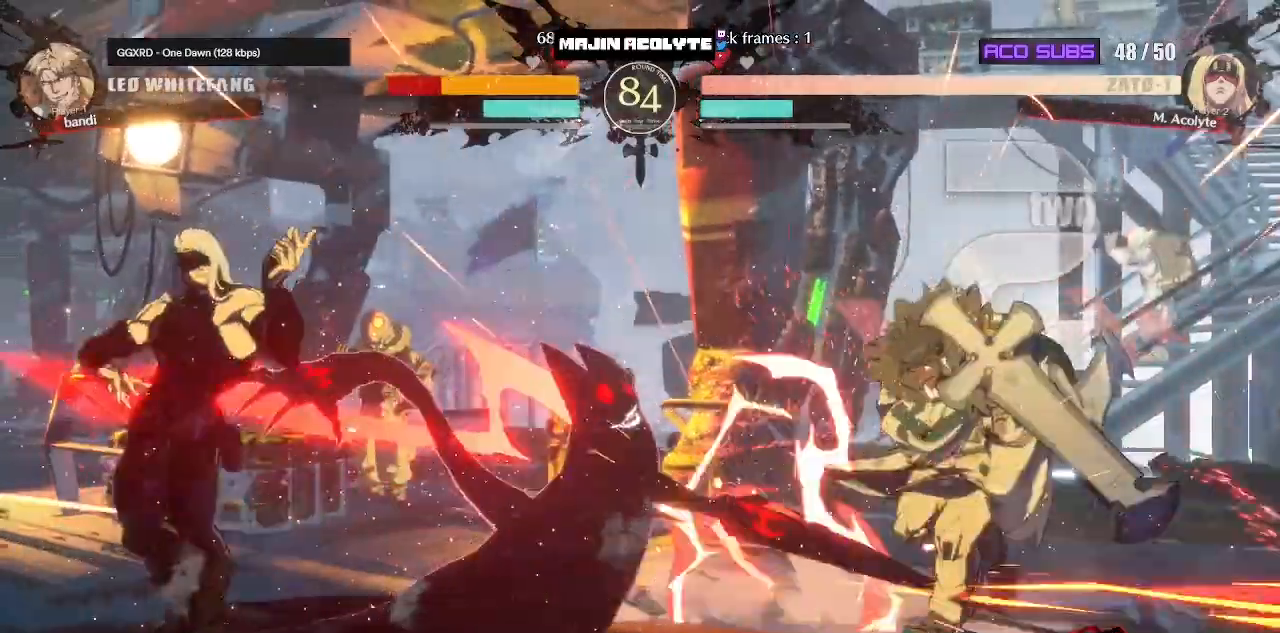
{"buttons": [], "events": [[133, "SQUARE", "down"], [333, "SQUARE", "up"]]}
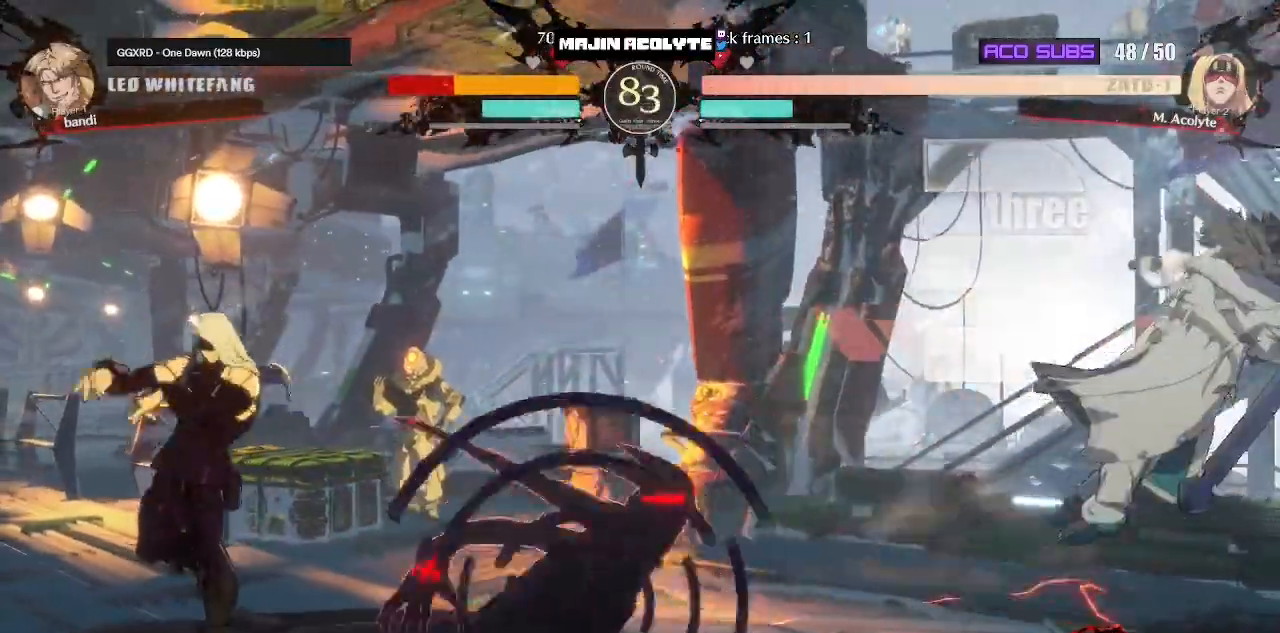
{"buttons": [], "events": []}
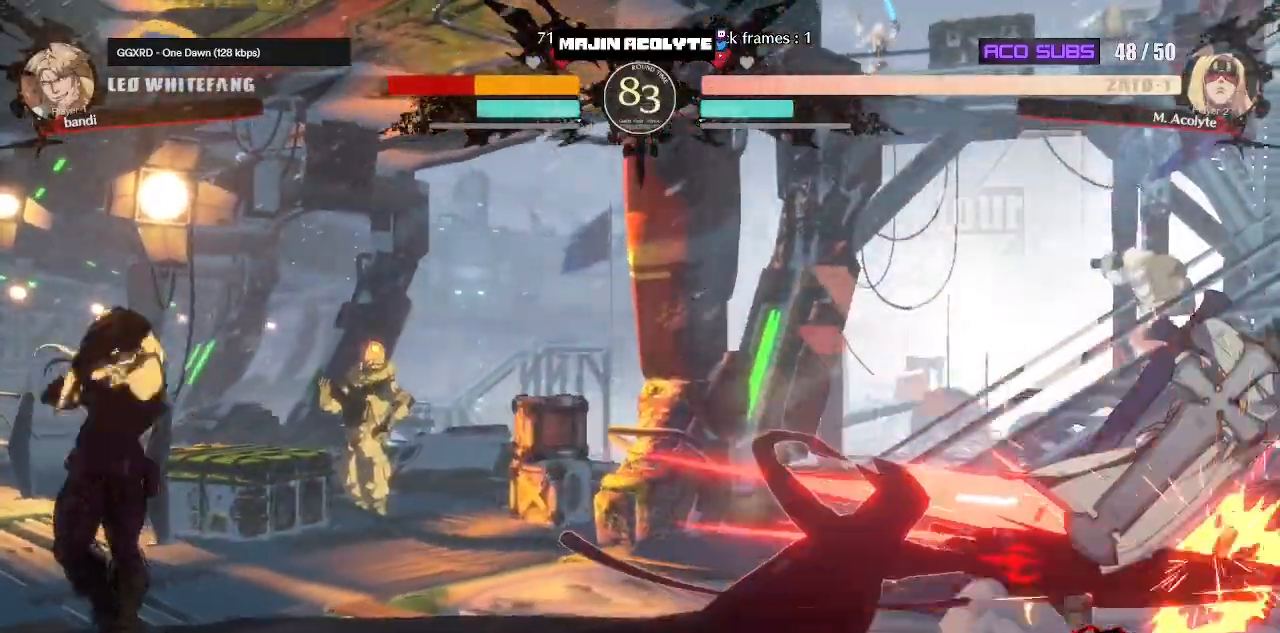
{"buttons": [], "events": [[17, "TRIANGLE", "down"], [167, "TRIANGLE", "up"]]}
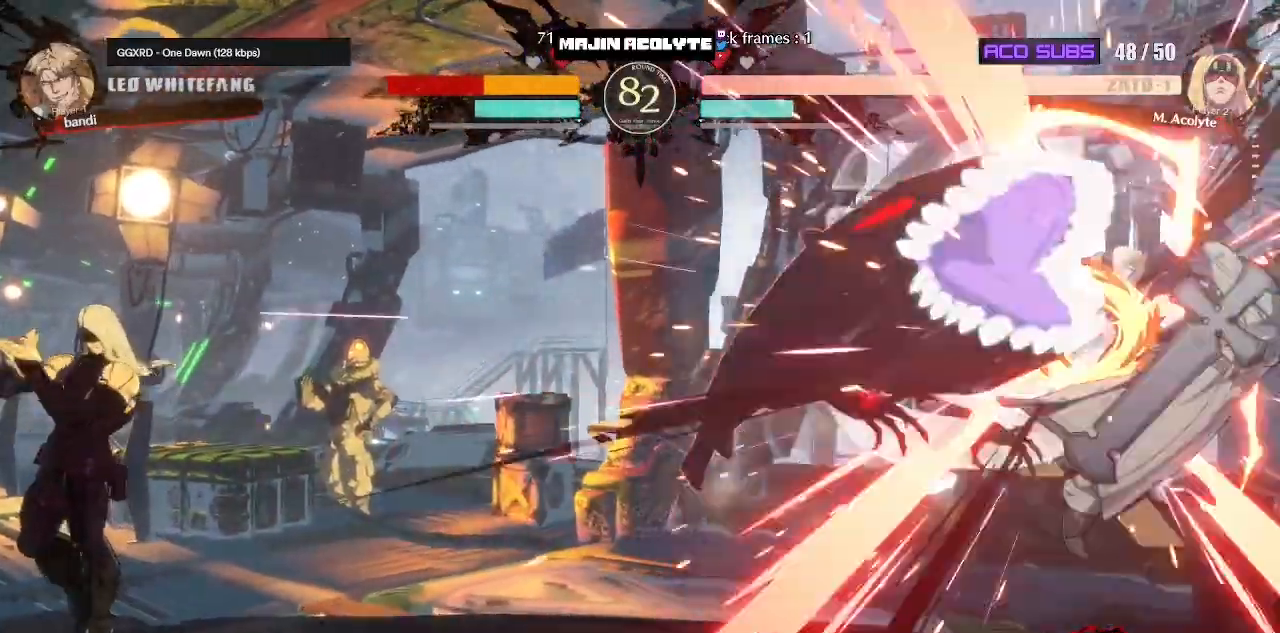
{"buttons": ["R1"], "events": [[317, "R1", "down"]]}
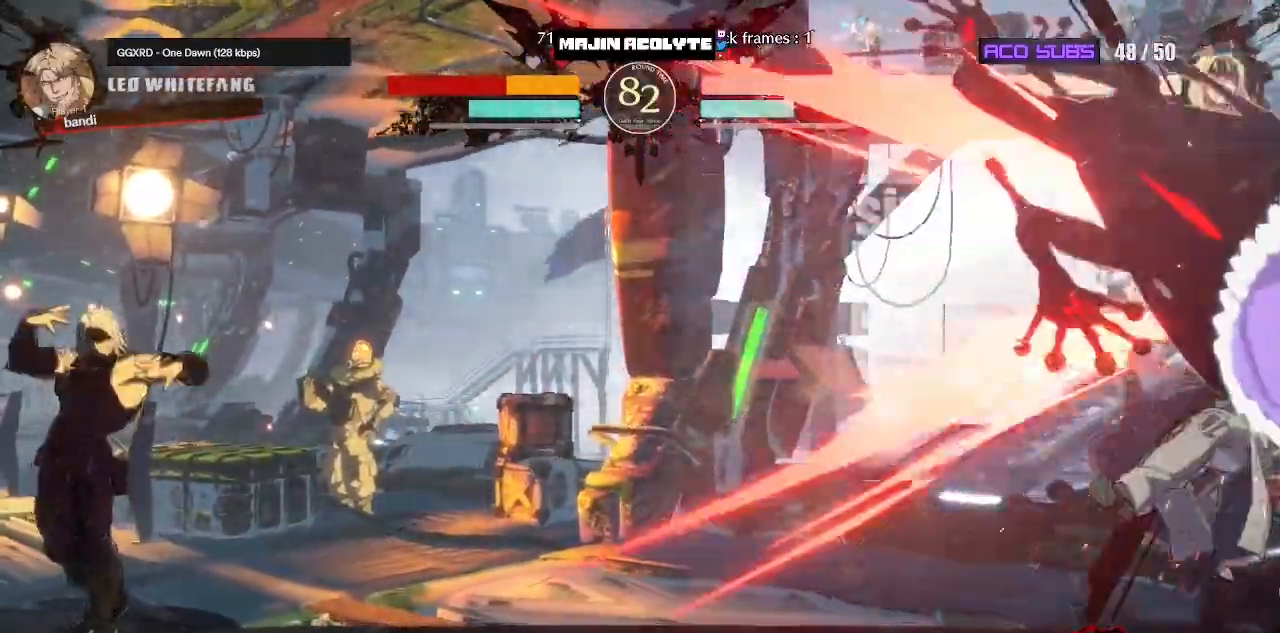
{"buttons": [], "events": [[67, "R1", "up"]]}
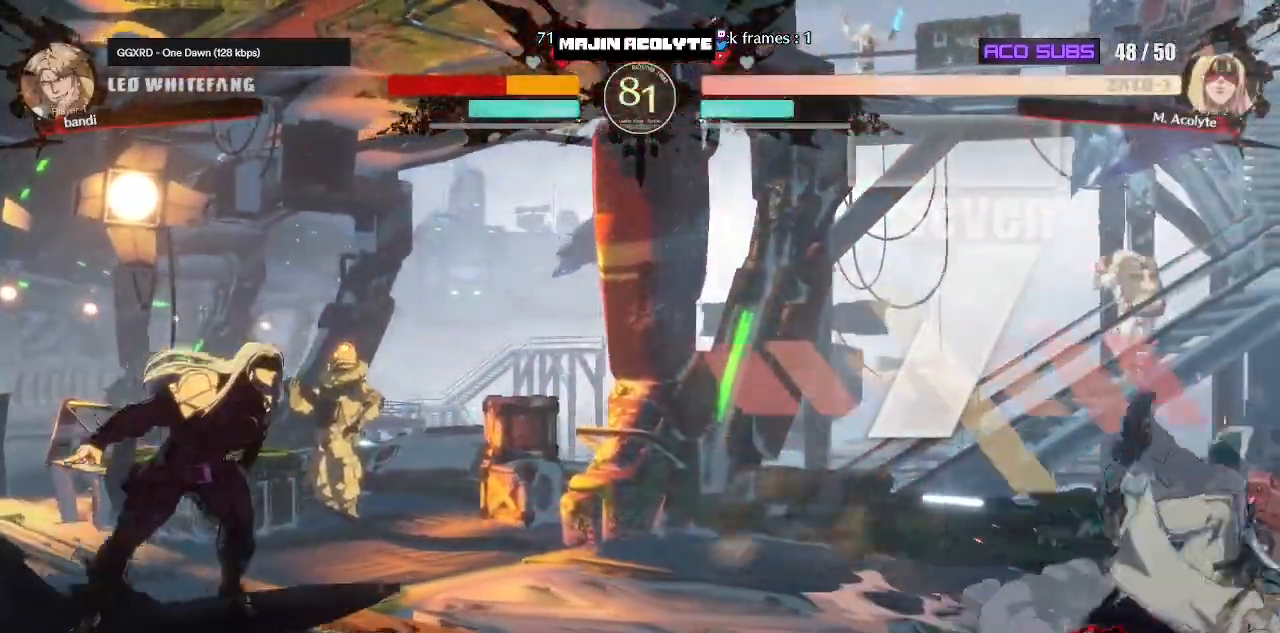
{"buttons": [], "events": []}
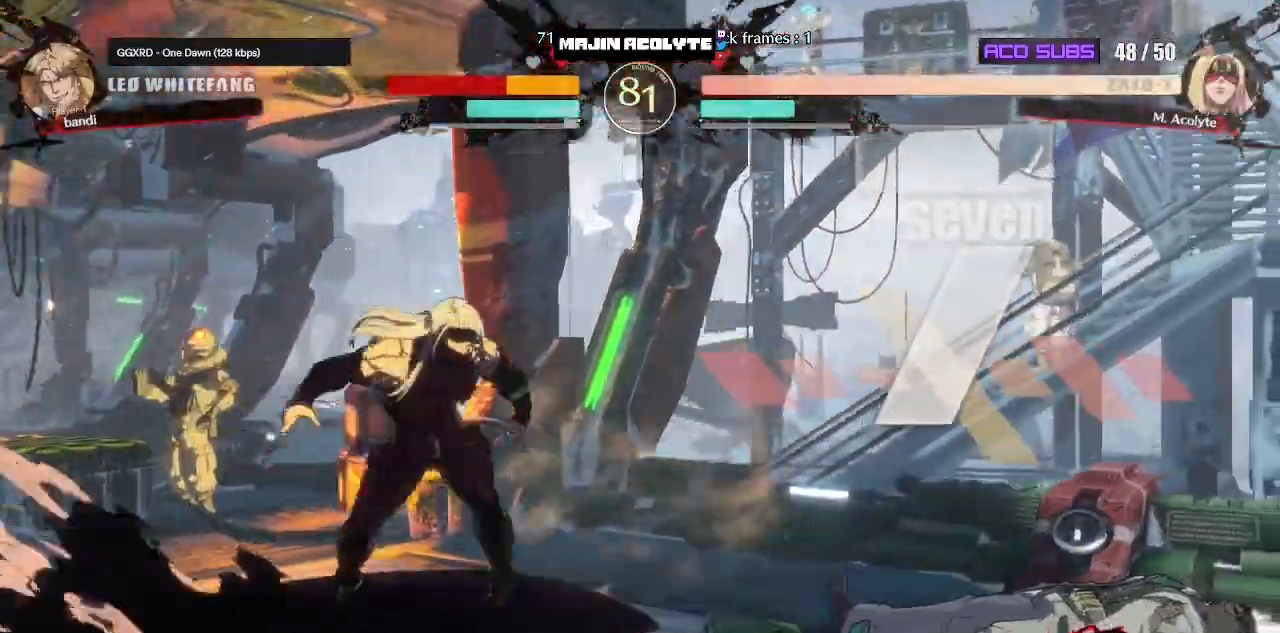
{"buttons": ["CROSS"], "events": [[117, "CROSS", "down"], [150, "CROSS", "up"], [200, "CROSS", "down"]]}
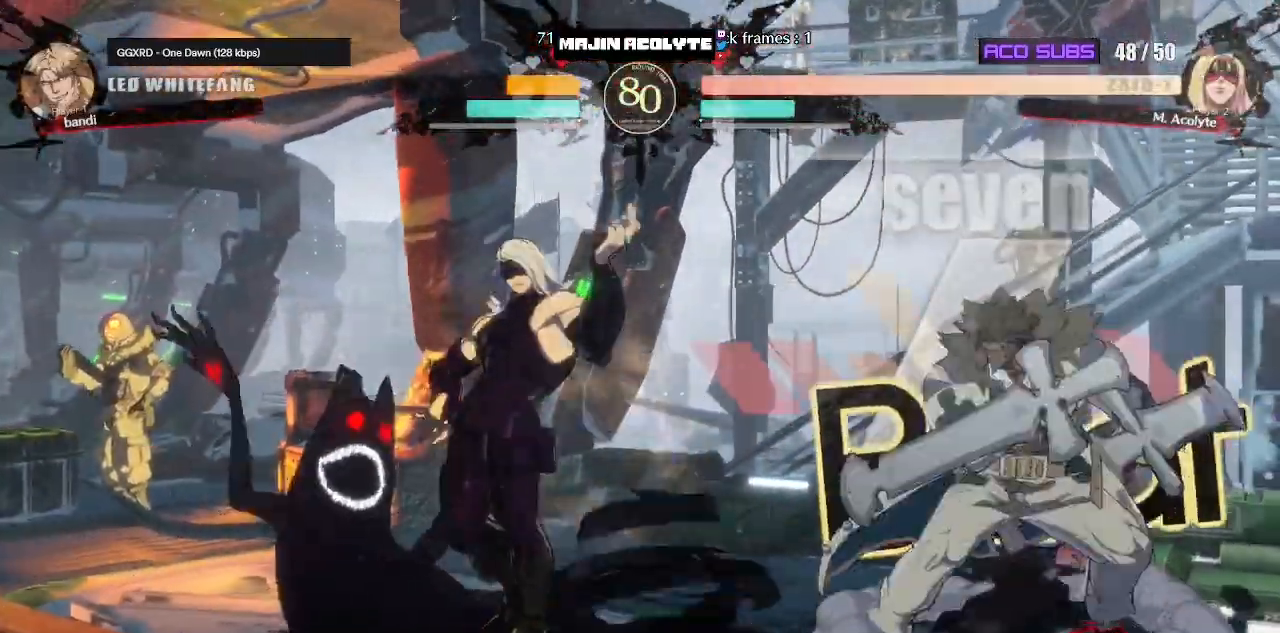
{"buttons": [], "events": [[67, "CROSS", "up"]]}
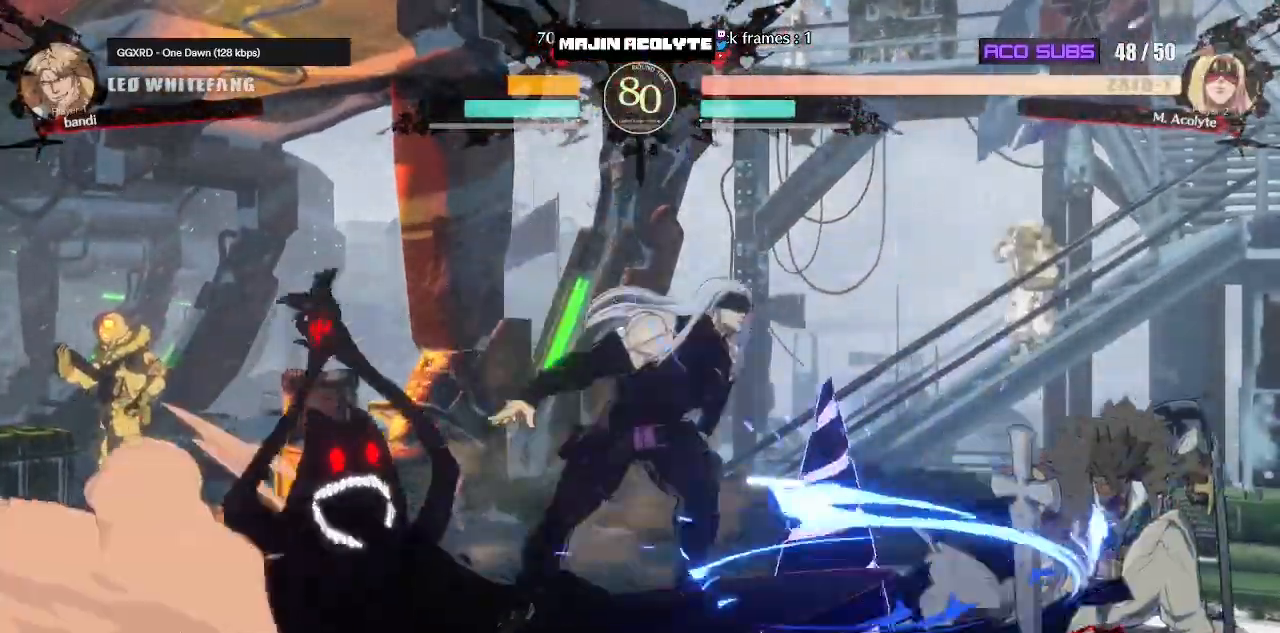
{"buttons": ["TRIANGLE", "R2"], "events": [[267, "TRIANGLE", "down"], [417, "R2", "down"]]}
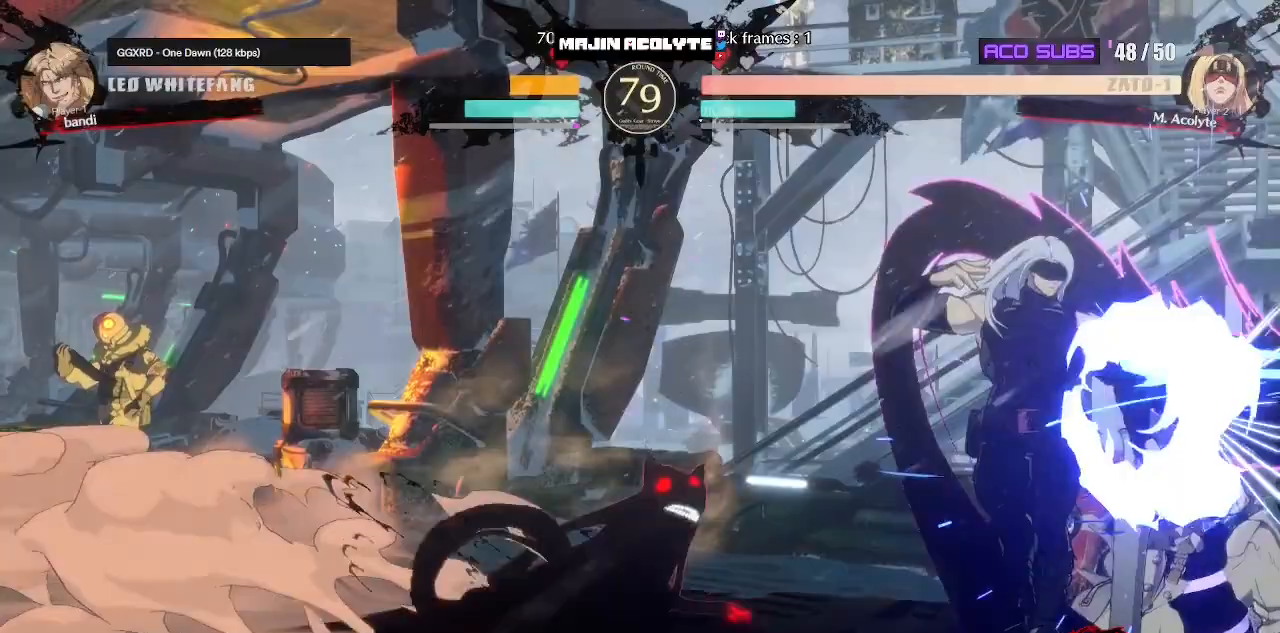
{"buttons": ["SQUARE", "TRIANGLE"], "events": [[17, "R2", "up"], [467, "SQUARE", "down"]]}
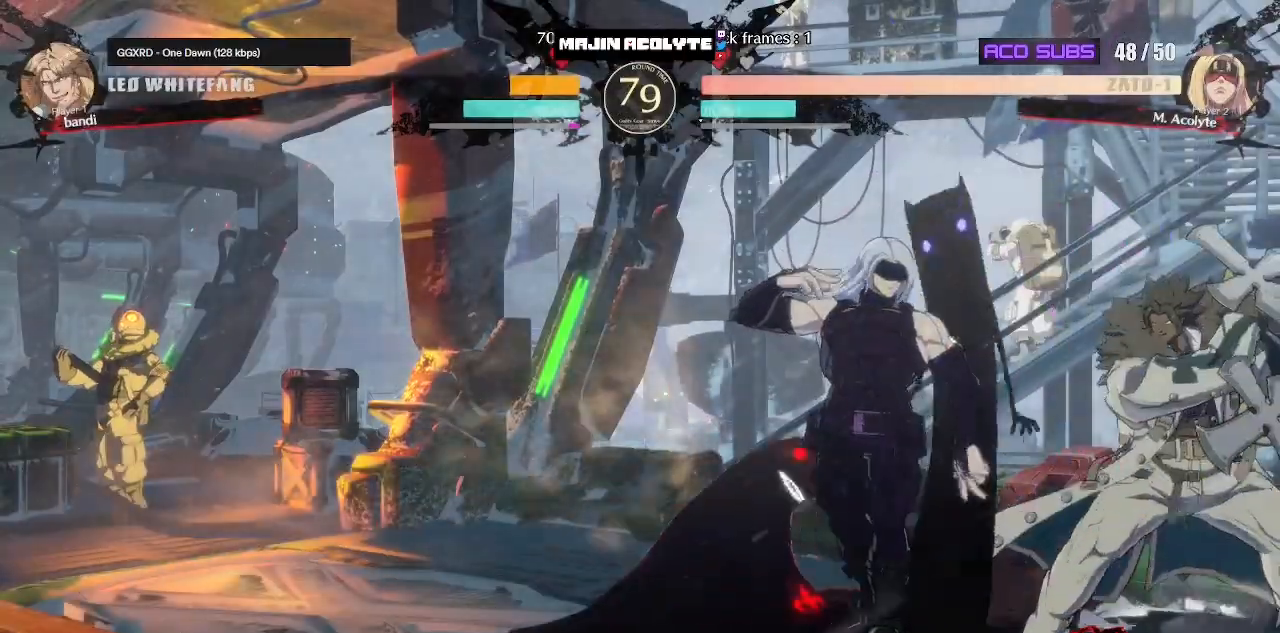
{"buttons": [], "events": [[50, "SQUARE", "up"], [500, "TRIANGLE", "up"]]}
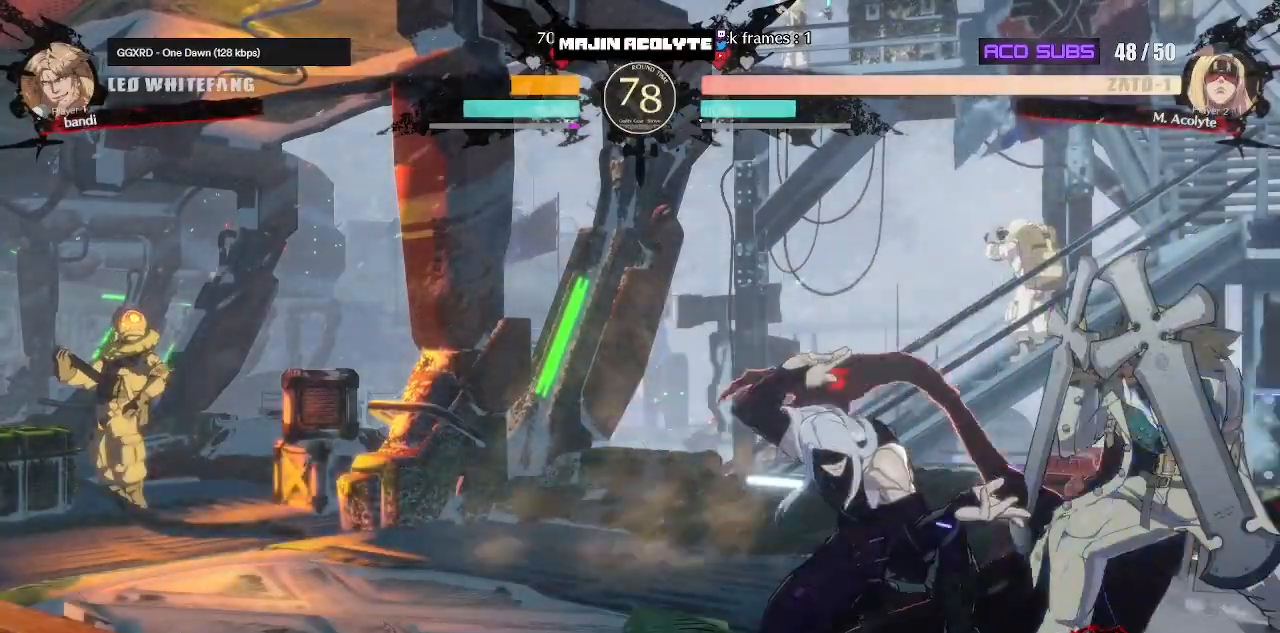
{"buttons": [], "events": [[250, "R2", "down"], [350, "R2", "up"]]}
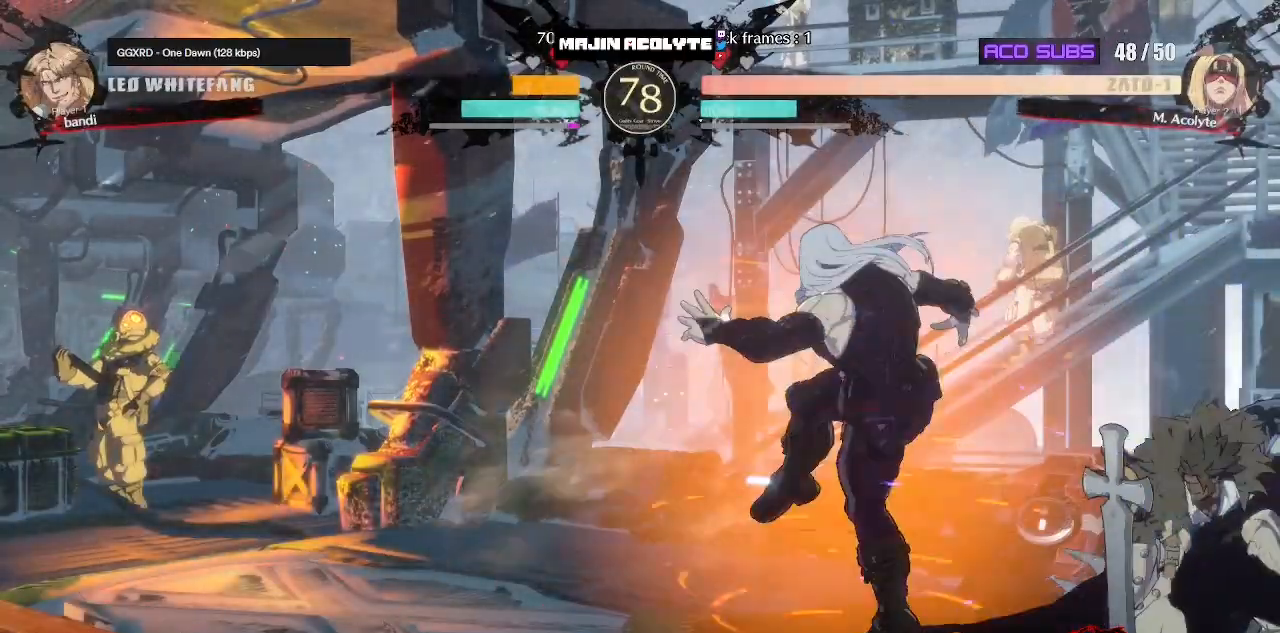
{"buttons": [], "events": [[67, "TRIANGLE", "down"], [133, "TRIANGLE", "up"], [200, "TRIANGLE", "down"], [283, "TRIANGLE", "up"]]}
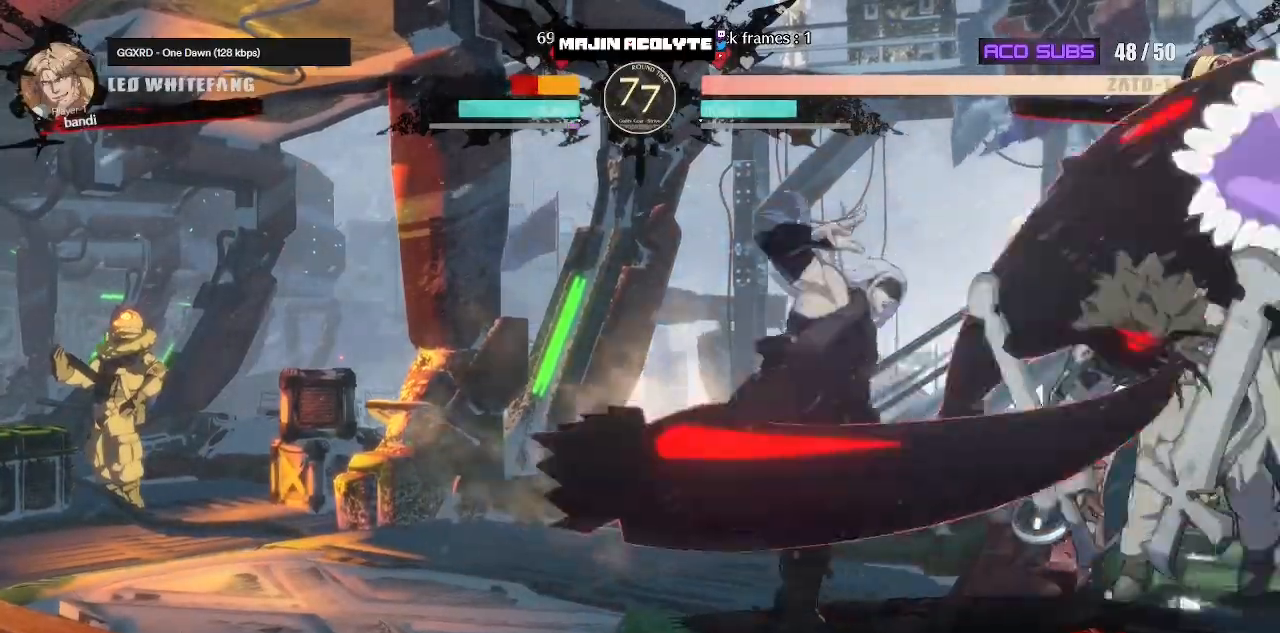
{"buttons": [], "events": []}
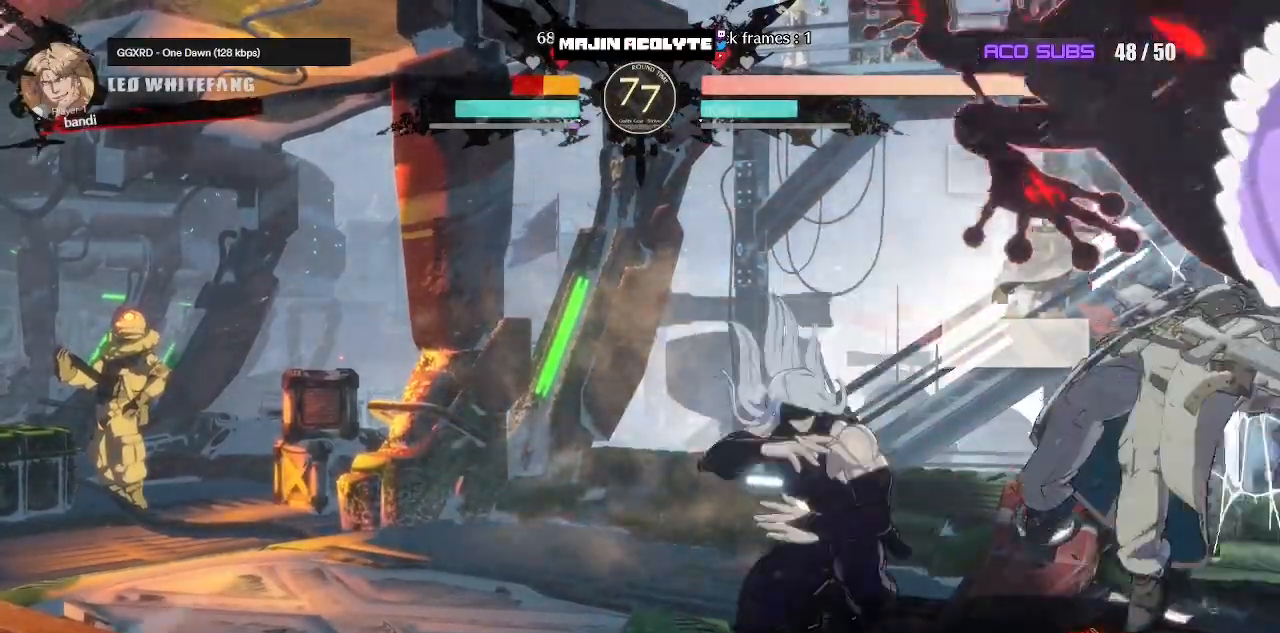
{"buttons": [], "events": [[133, "R1", "down"], [250, "R1", "up"]]}